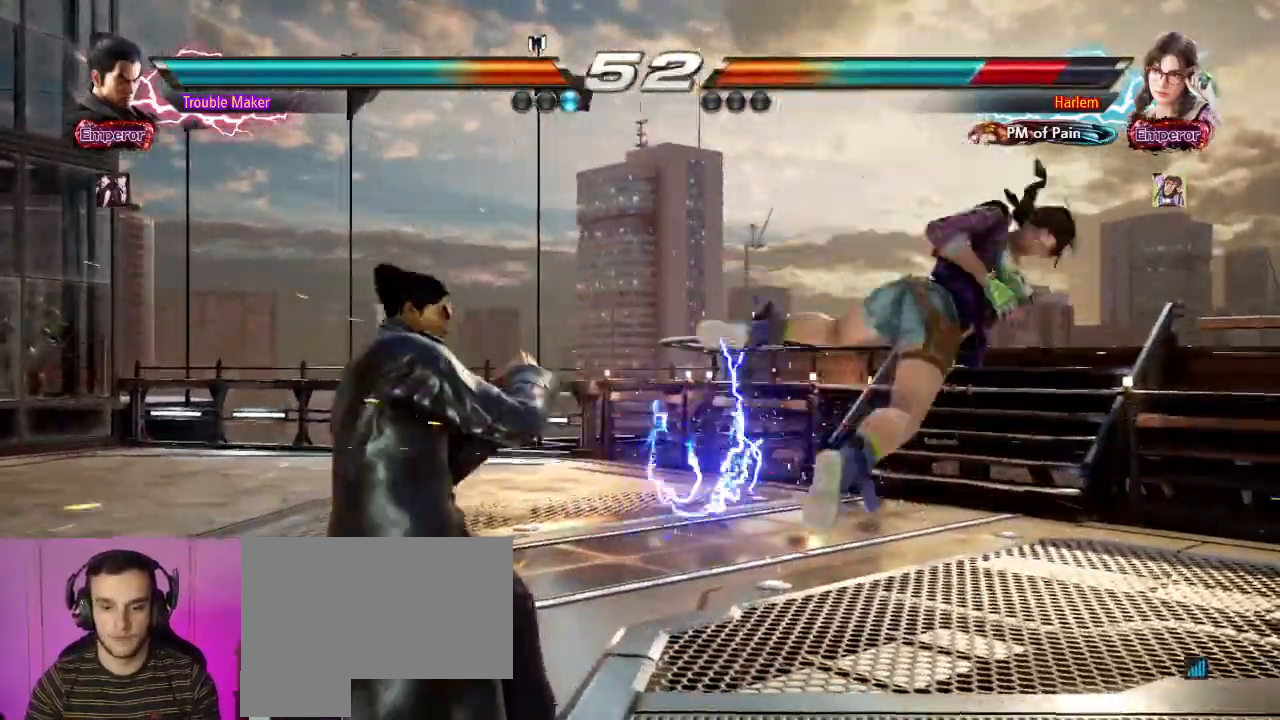
Gameplay with a controller (arcade stick); each line is a JSON object with the inputs held at the frame after it (dt_ms = milliseconds from this image to that frame). "events" lists button and stick changes between this image and that frame as [ms after this image, input, new state], when the widget could be followed in between. Not read: L3 R3.
{"dt_ms": 500, "buttons": [], "left_stick": "center", "events": [[17, "left_stick", "center"], [233, "left_stick", "right"], [283, "left_stick", "down"], [433, "left_stick", "left"], [500, "left_stick", "center"]]}
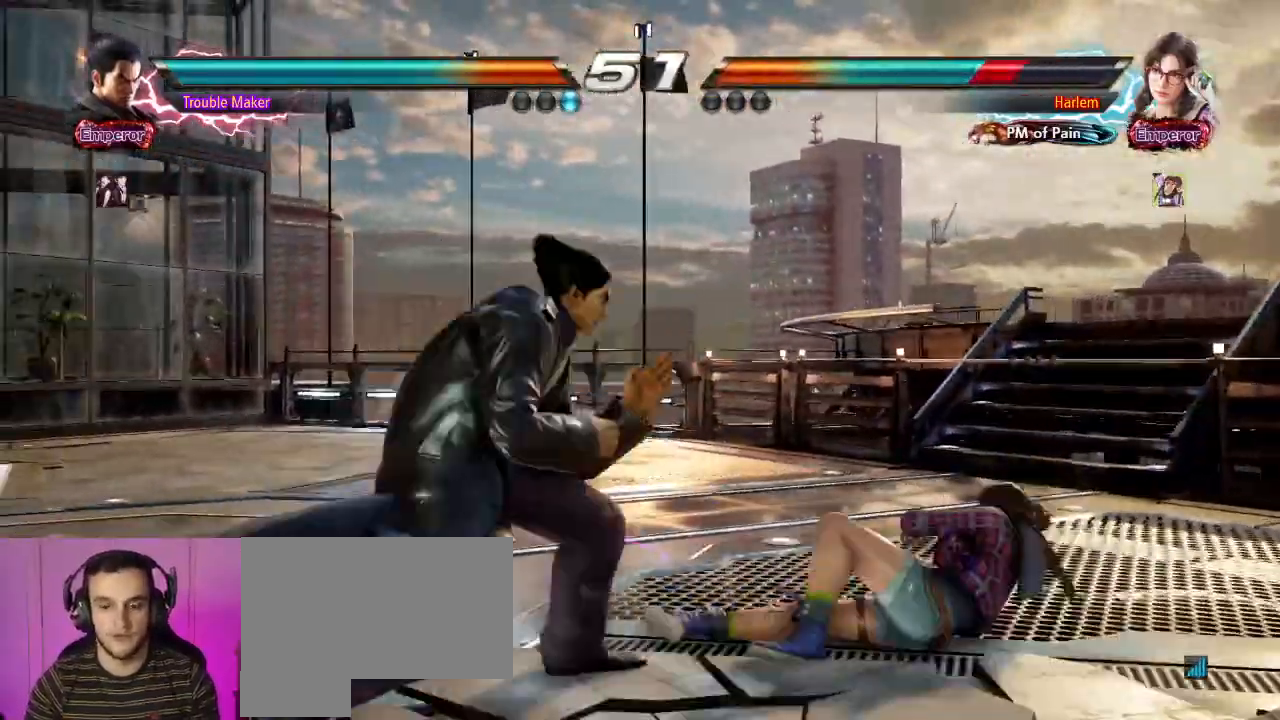
{"dt_ms": 500, "buttons": [], "left_stick": "center", "events": [[50, "left_stick", "left"], [283, "left_stick", "down"], [350, "left_stick", "center"]]}
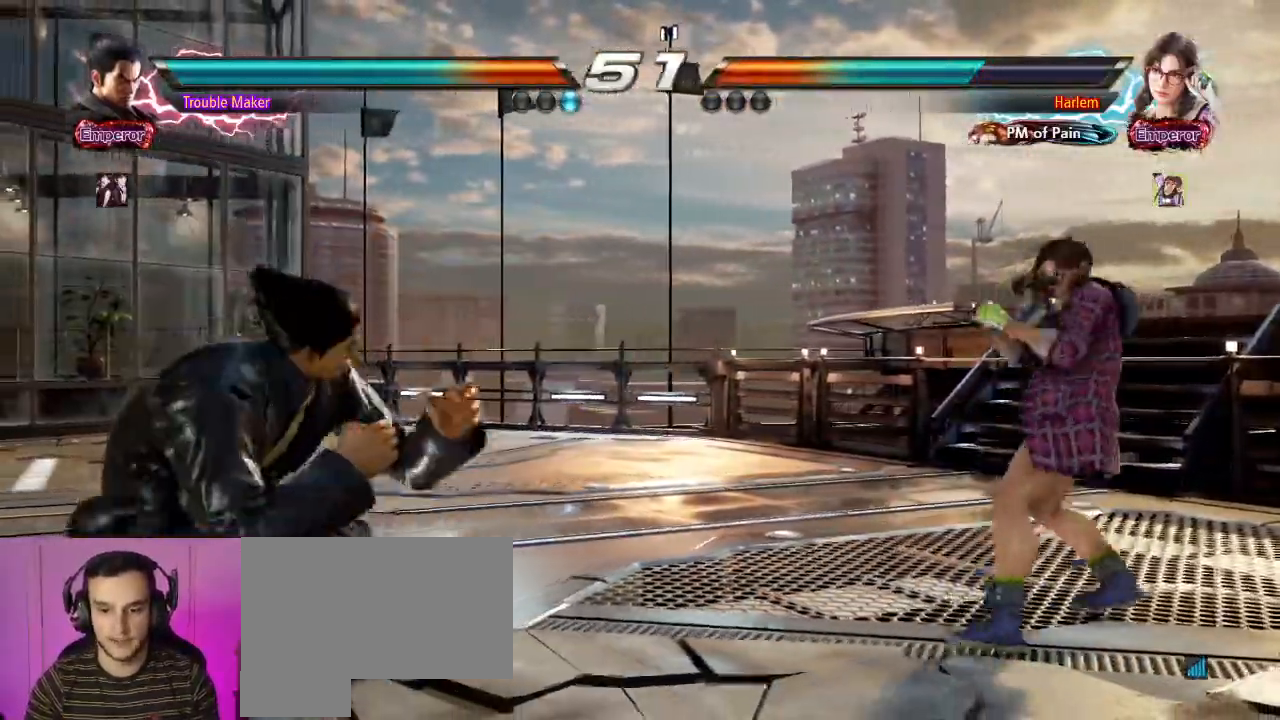
{"dt_ms": 500, "buttons": ["CROSS"], "left_stick": "center", "events": [[83, "left_stick", "down"], [150, "left_stick", "right"], [217, "left_stick", "center"], [267, "left_stick", "right"], [433, "CROSS", "down"], [467, "left_stick", "center"]]}
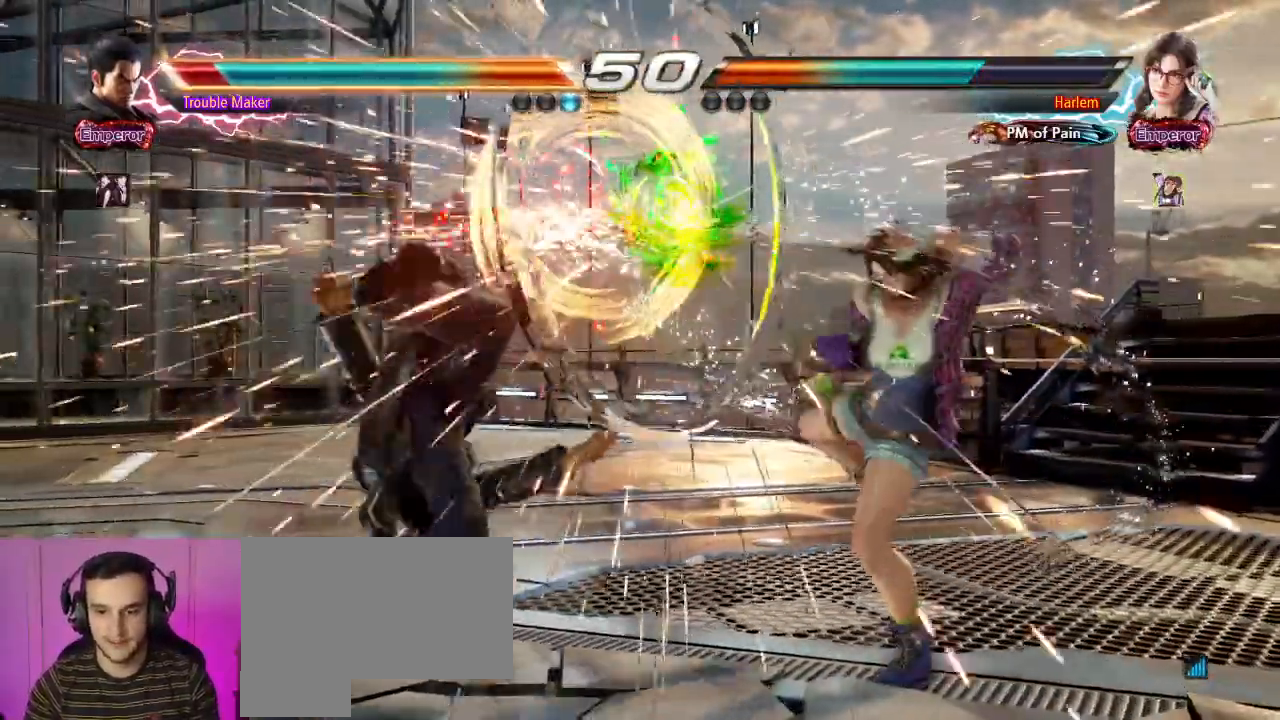
{"dt_ms": 500, "buttons": [], "left_stick": "center", "events": [[17, "left_stick", "right"], [50, "CROSS", "up"], [117, "left_stick", "center"], [183, "left_stick", "left"], [283, "left_stick", "center"], [417, "SQUARE", "down"], [467, "SQUARE", "up"]]}
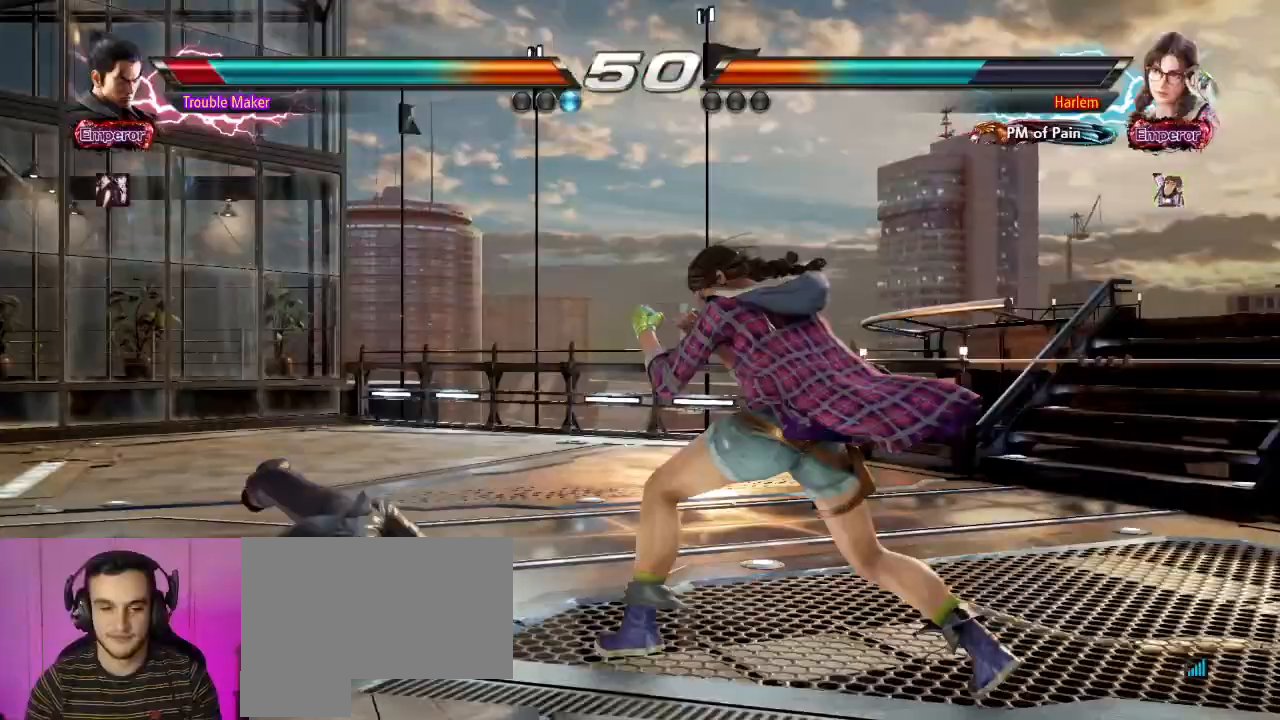
{"dt_ms": 1000, "buttons": ["CIRCLE"], "left_stick": "center"}
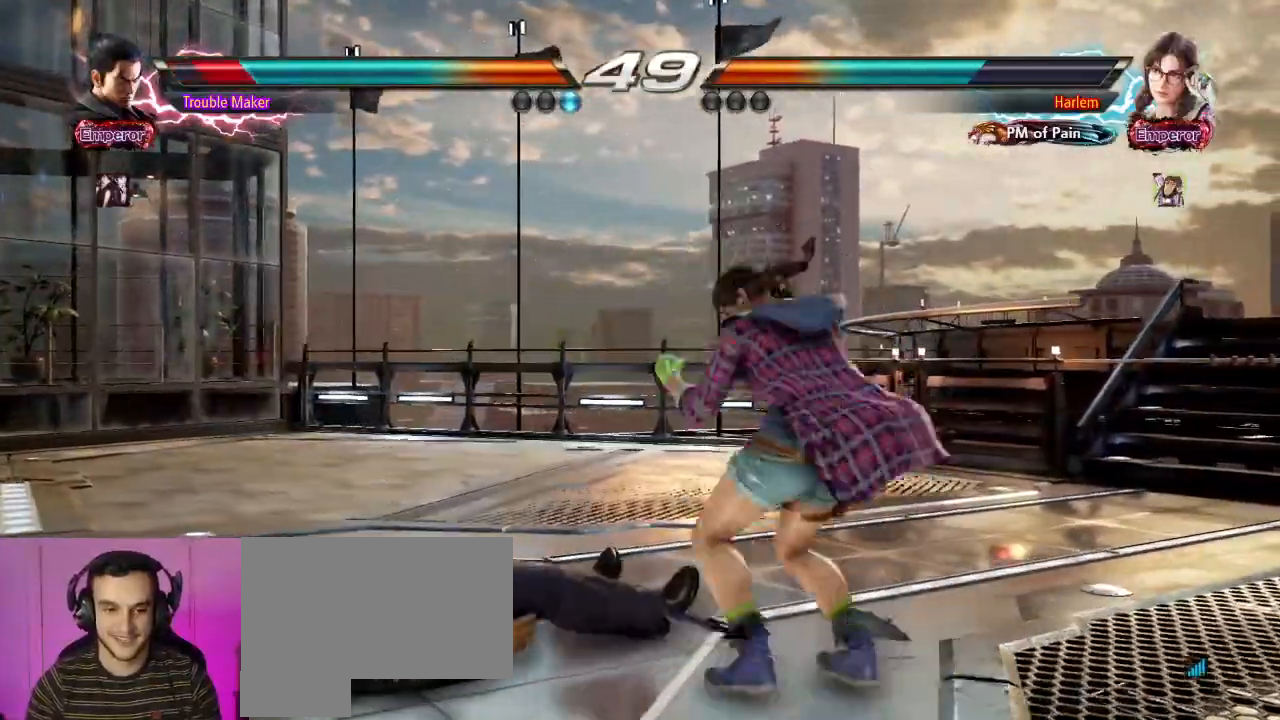
{"dt_ms": 500, "buttons": [], "left_stick": "center", "events": [[17, "CIRCLE", "up"], [383, "CROSS", "down"], [417, "CROSS", "up"]]}
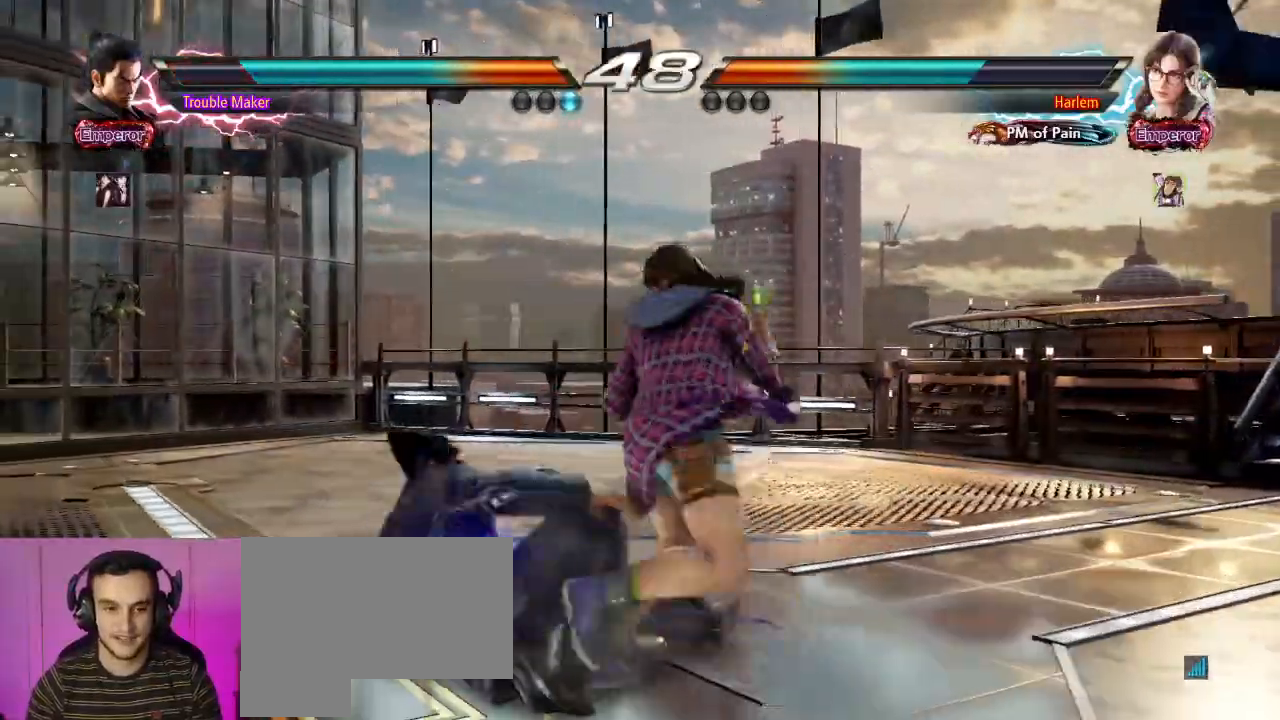
{"dt_ms": 500, "buttons": [], "left_stick": "left", "events": [[300, "left_stick", "left"]]}
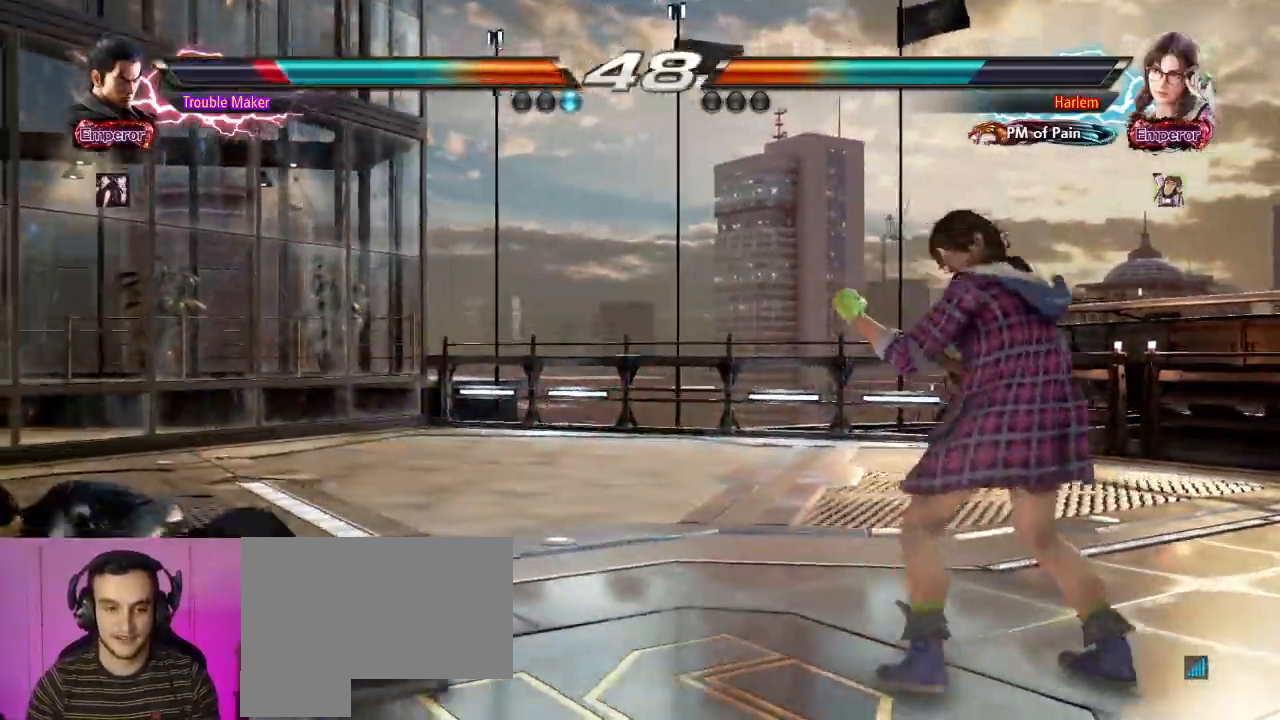
{"dt_ms": 500, "buttons": [], "left_stick": "down-left"}
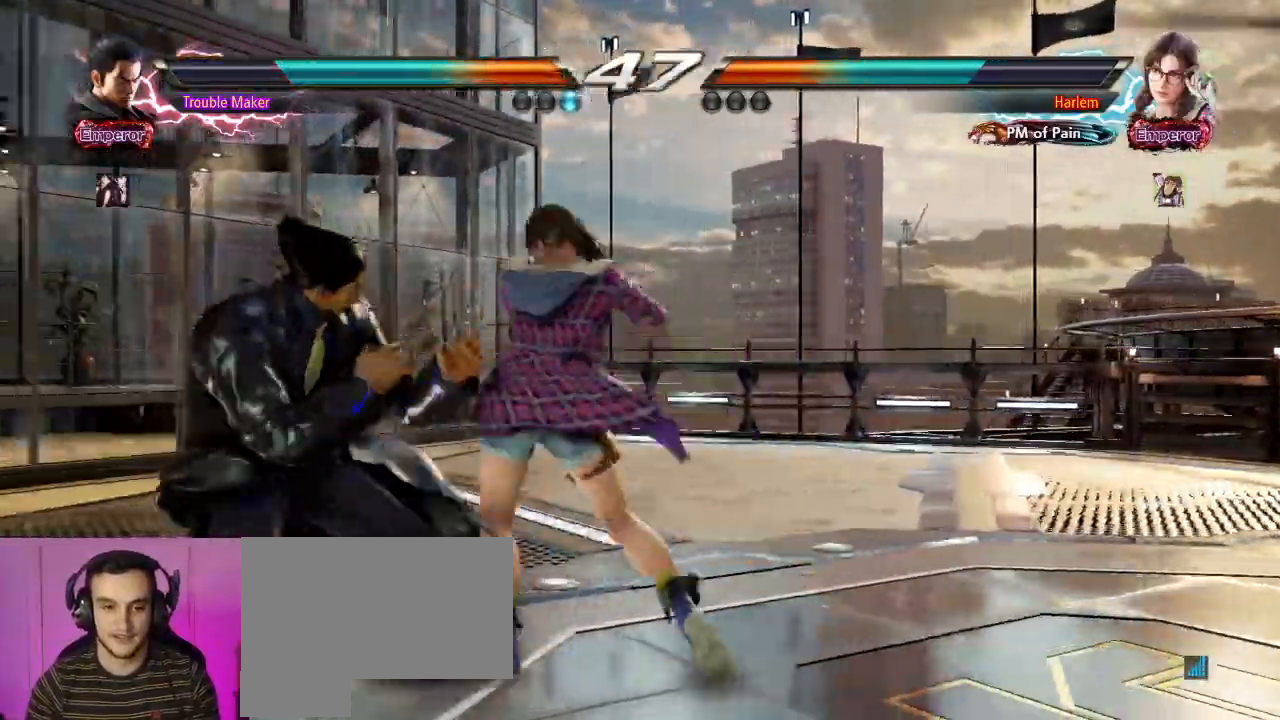
{"dt_ms": 500, "buttons": [], "left_stick": "center", "events": [[200, "left_stick", "center"], [300, "SQUARE", "down"], [367, "SQUARE", "up"]]}
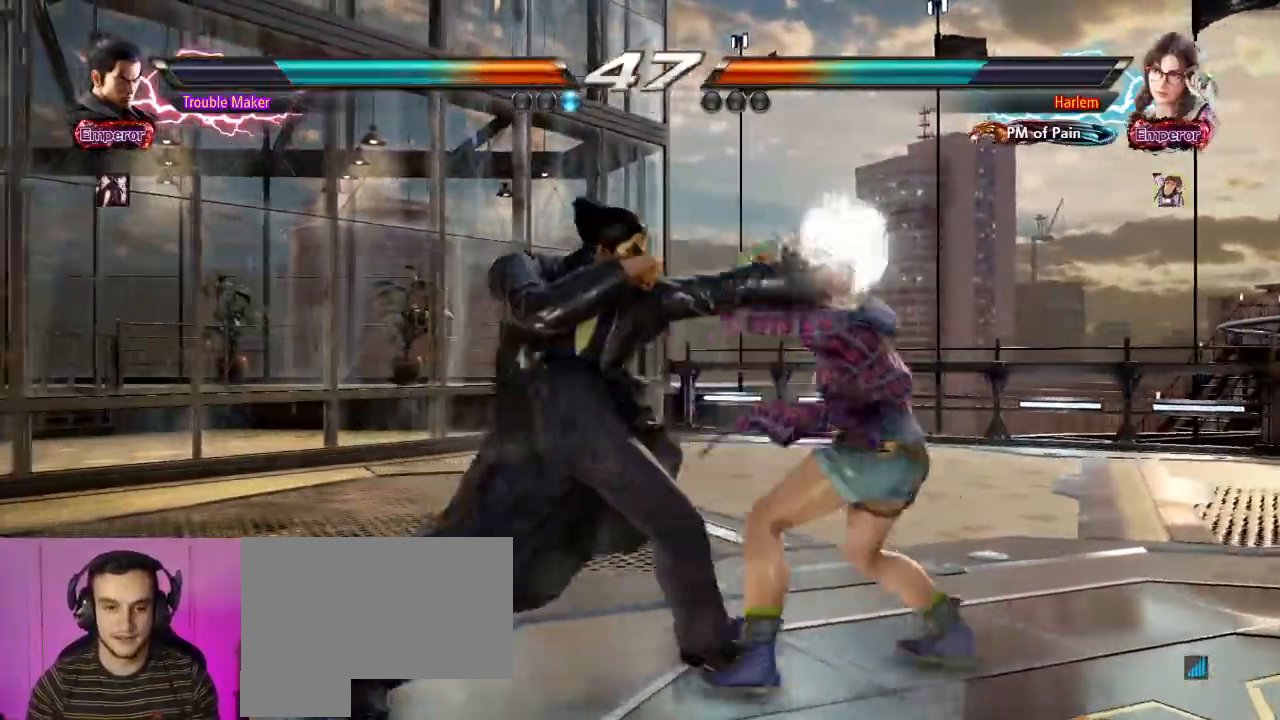
{"dt_ms": 500, "buttons": ["SQUARE", "TRIANGLE"], "left_stick": "down", "events": [[117, "left_stick", "down"], [183, "left_stick", "center"], [433, "left_stick", "down"], [467, "SQUARE", "down"], [467, "TRIANGLE", "down"]]}
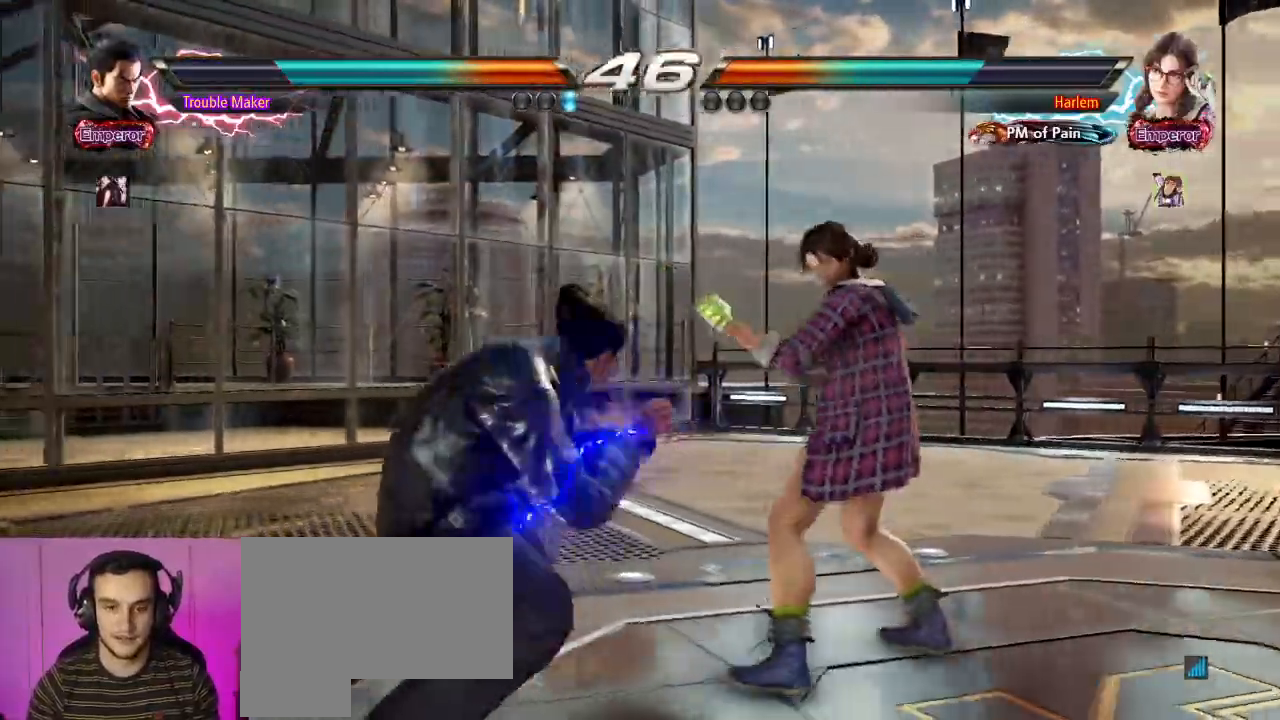
{"dt_ms": 500, "buttons": [], "left_stick": "left"}
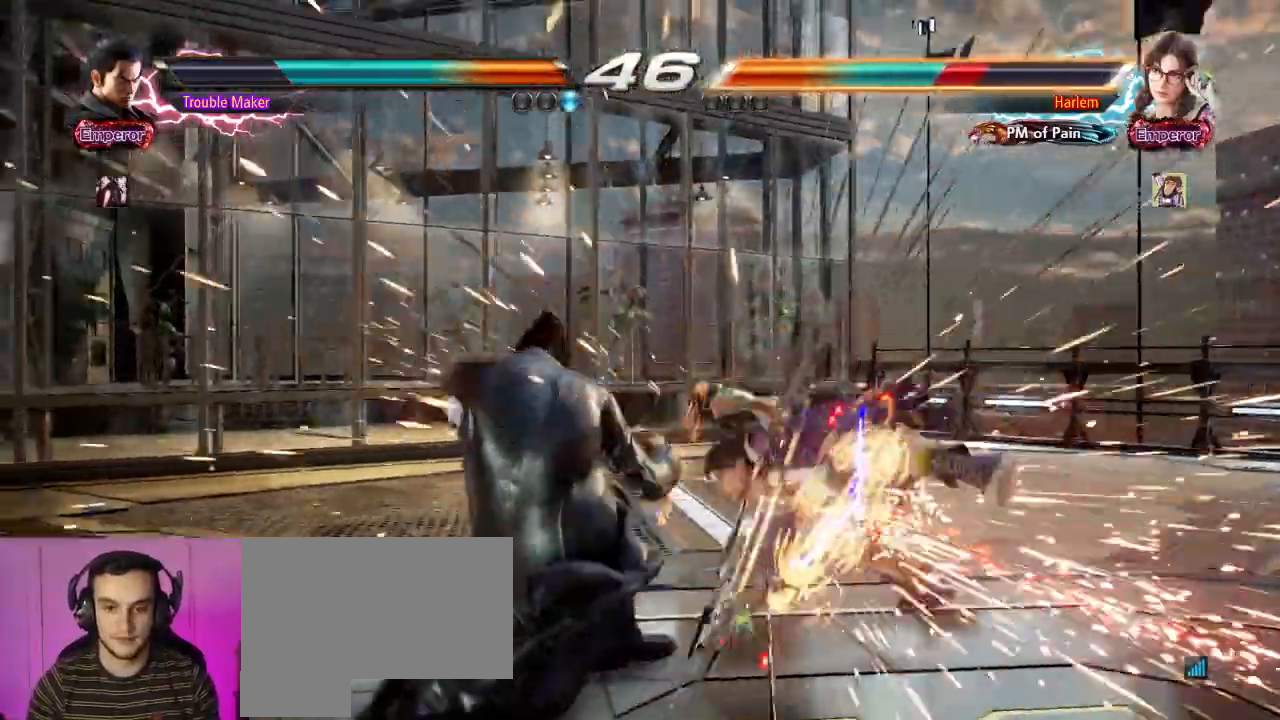
{"dt_ms": 500, "buttons": [], "left_stick": "down", "events": [[67, "left_stick", "center"], [383, "left_stick", "down"]]}
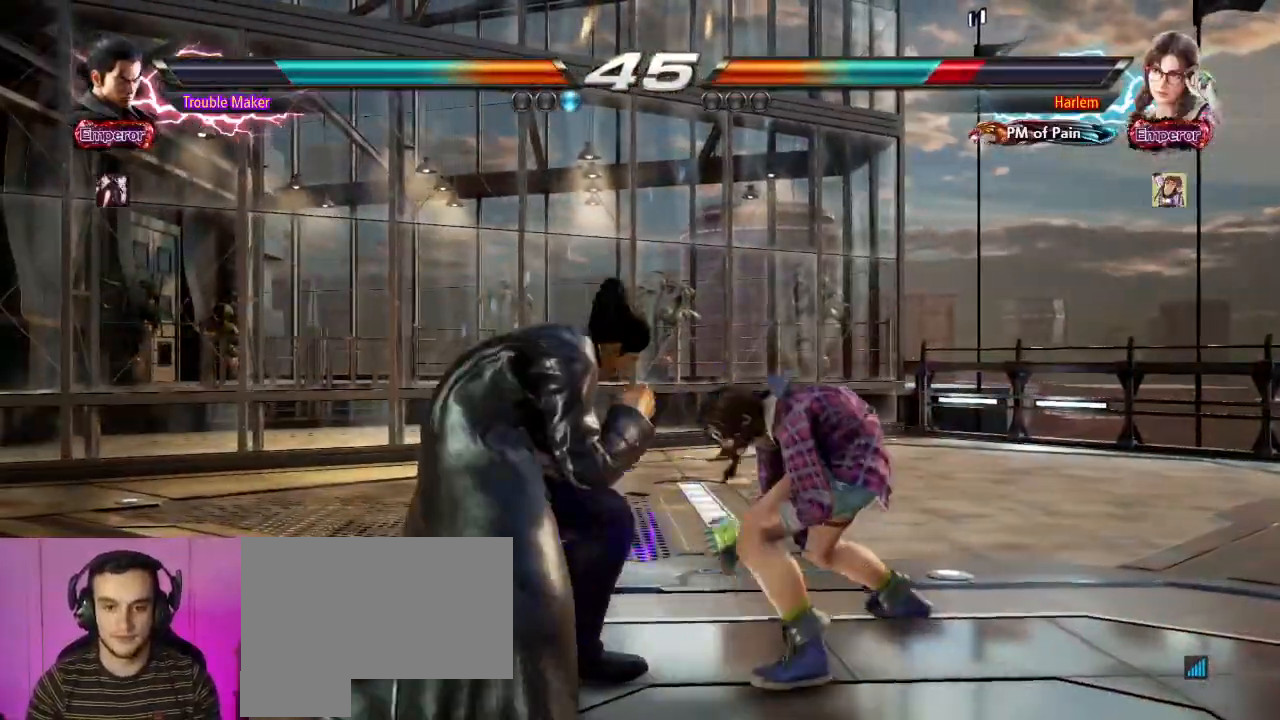
{"dt_ms": 500, "buttons": [], "left_stick": "left", "events": [[67, "left_stick", "center"], [100, "SQUARE", "down"], [100, "TRIANGLE", "down"], [183, "SQUARE", "up"], [233, "TRIANGLE", "up"], [300, "left_stick", "left"]]}
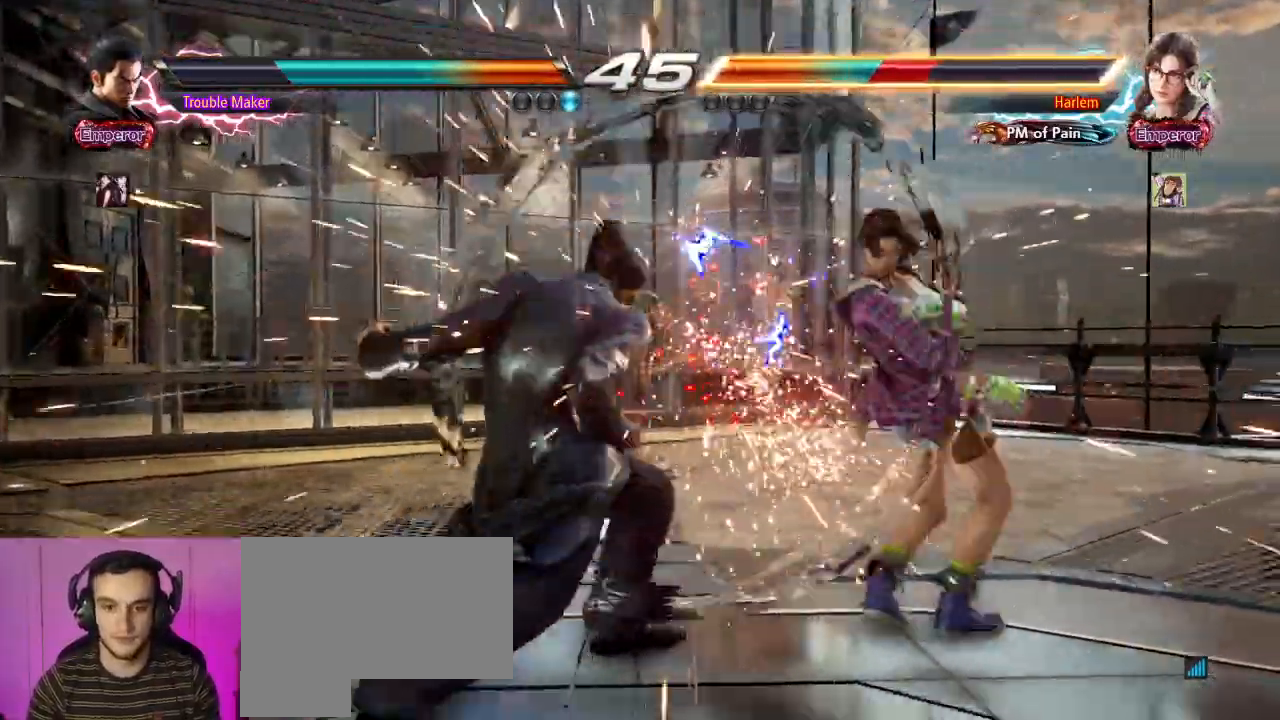
{"dt_ms": 1000, "buttons": [], "left_stick": "center"}
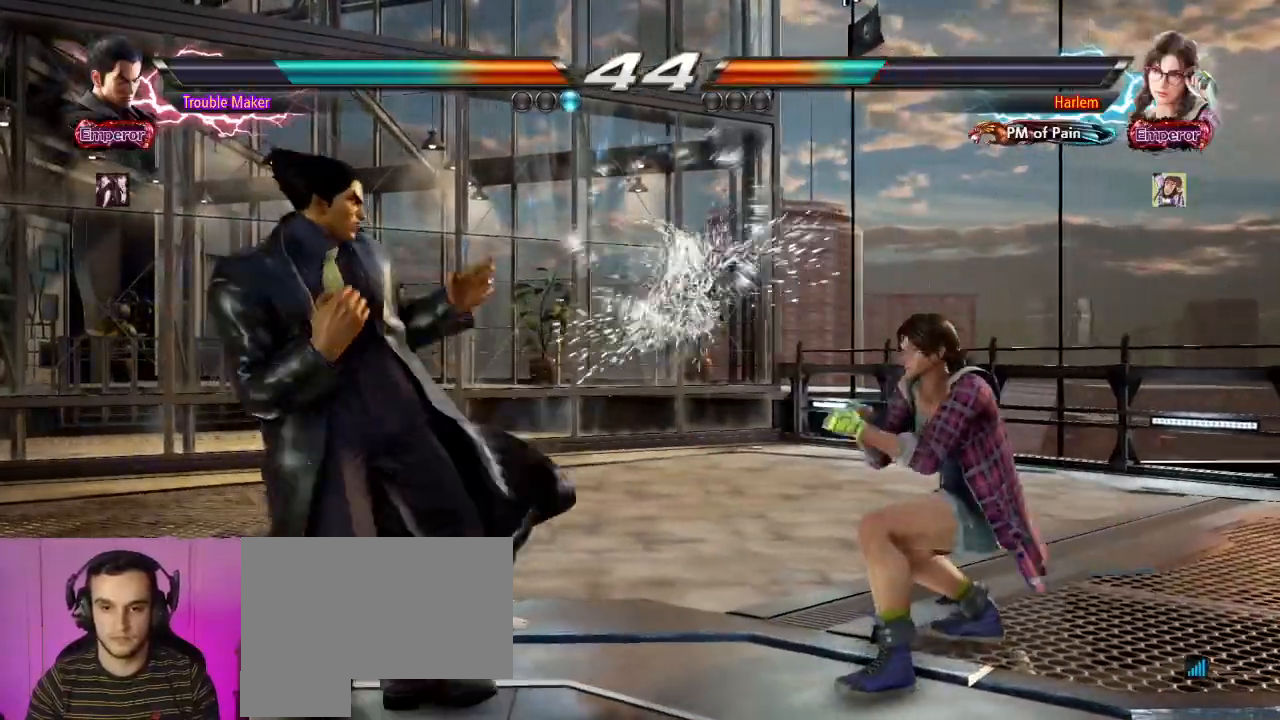
{"dt_ms": 500, "buttons": [], "left_stick": "center", "events": [[83, "left_stick", "left"], [150, "left_stick", "center"], [217, "left_stick", "left"], [417, "left_stick", "down"], [500, "left_stick", "center"]]}
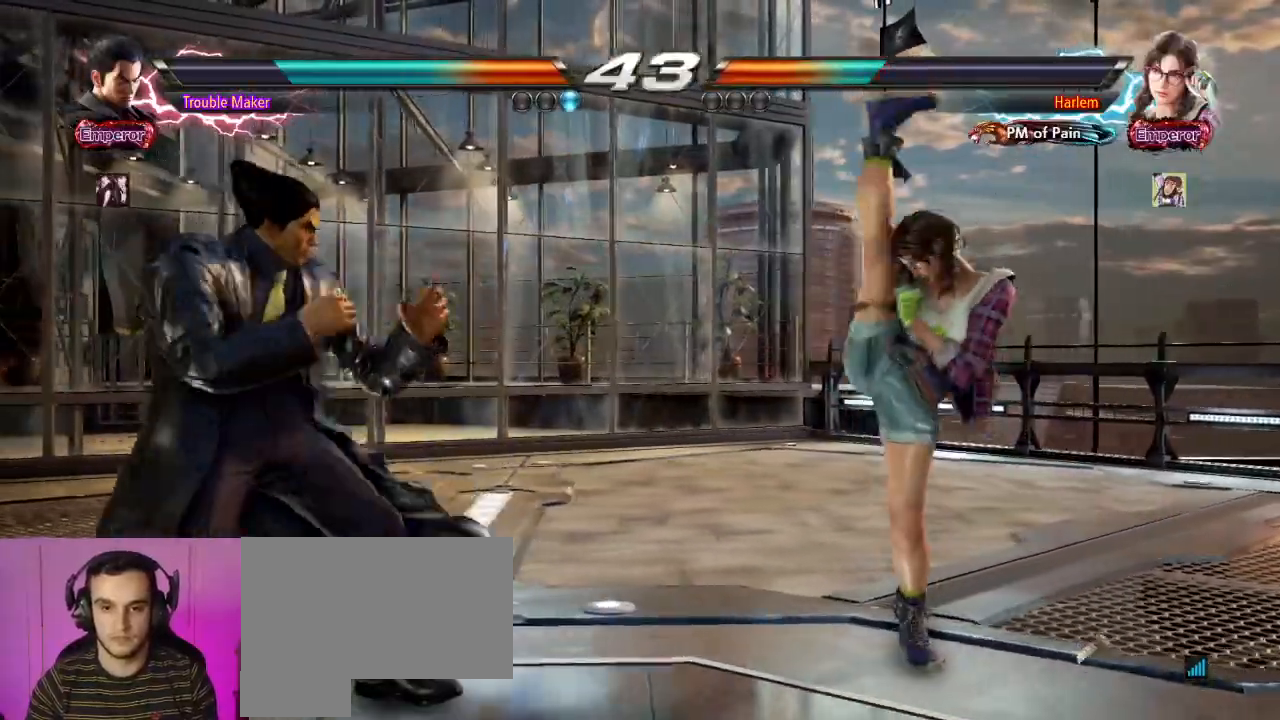
{"dt_ms": 500, "buttons": [], "left_stick": "left", "events": [[50, "left_stick", "left"], [267, "left_stick", "down"], [333, "left_stick", "center"], [483, "left_stick", "left"]]}
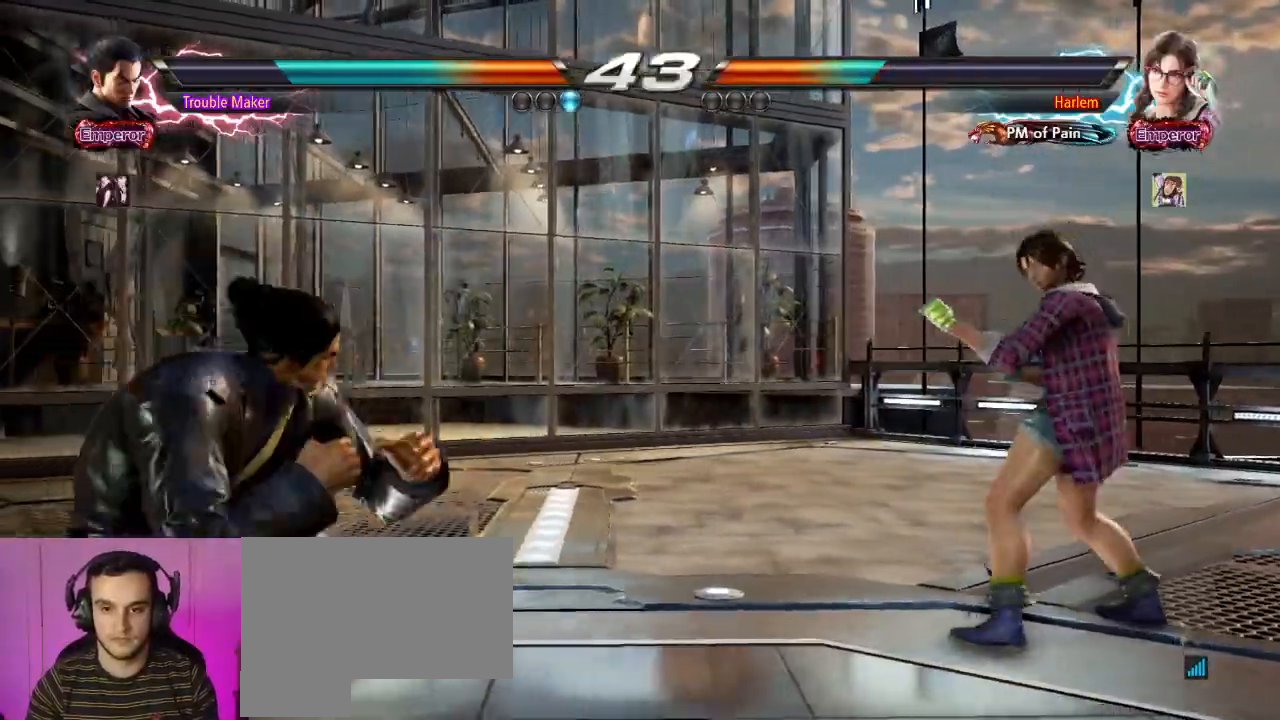
{"dt_ms": 500, "buttons": [], "left_stick": "center", "events": [[50, "left_stick", "center"], [100, "left_stick", "left"], [167, "left_stick", "center"], [300, "left_stick", "down"], [400, "left_stick", "right"], [467, "left_stick", "center"]]}
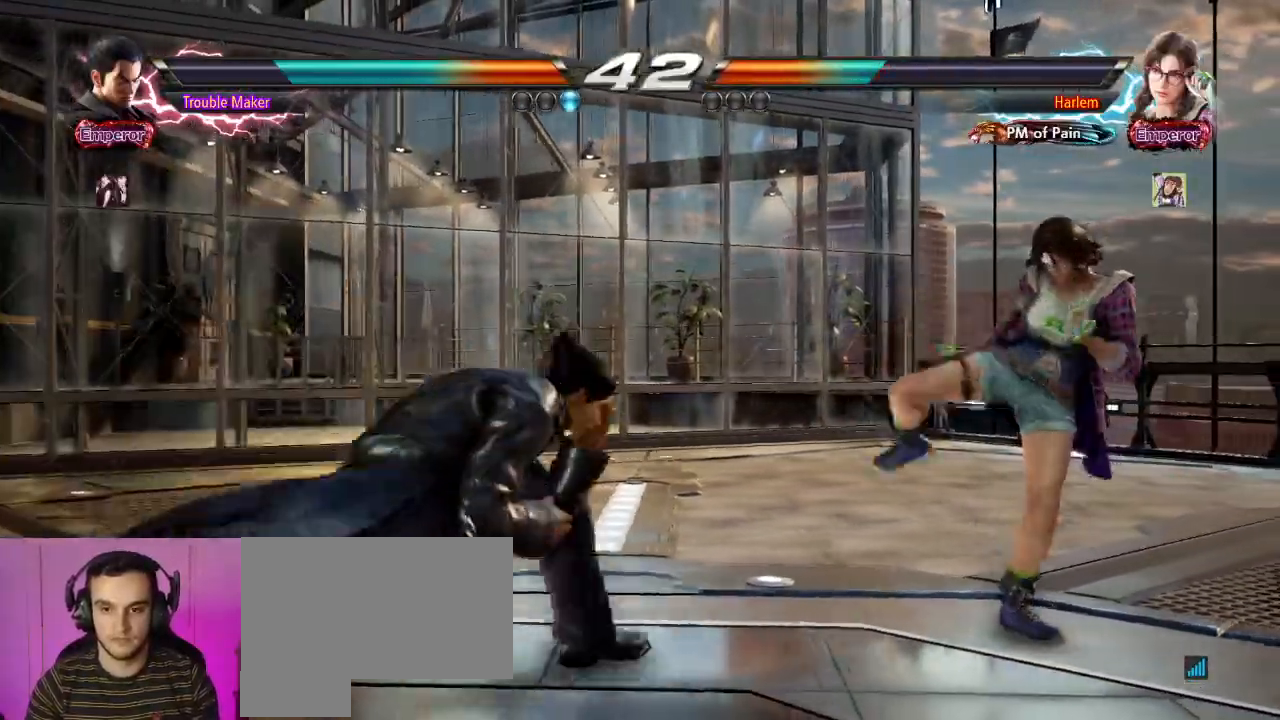
{"dt_ms": 500, "buttons": [], "left_stick": "center"}
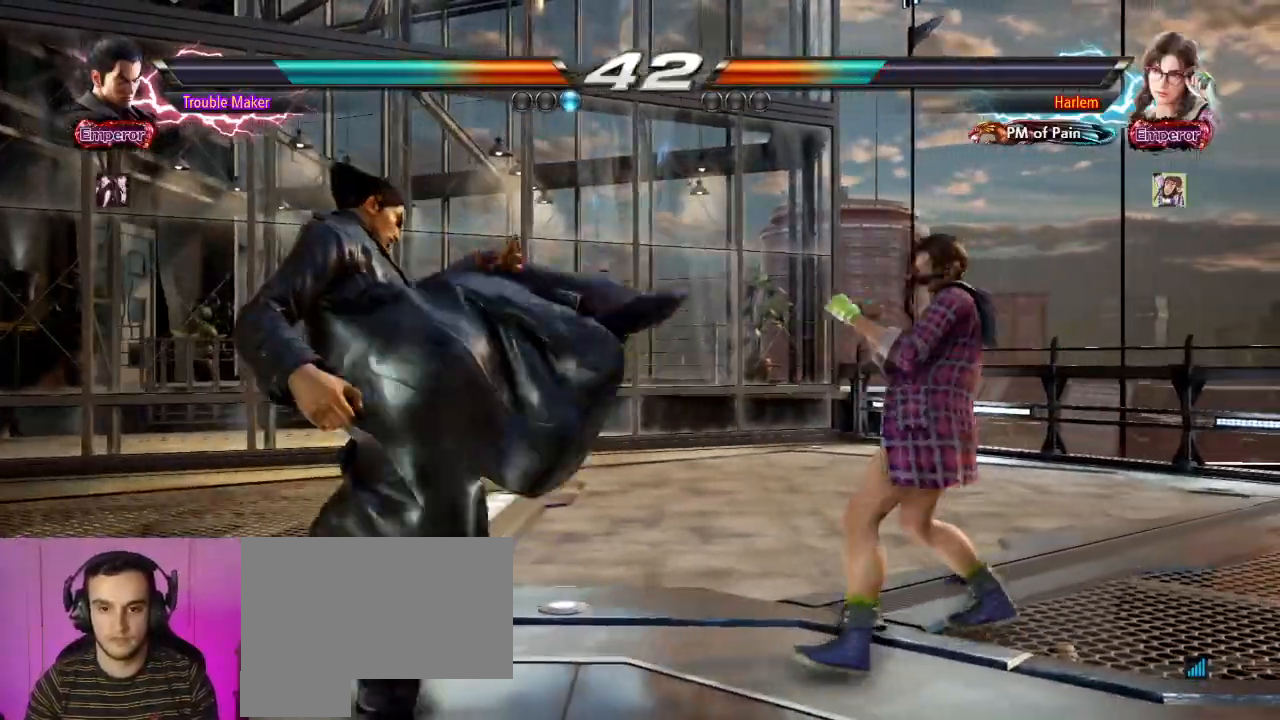
{"dt_ms": 500, "buttons": [], "left_stick": "left", "events": [[317, "left_stick", "left"], [383, "left_stick", "center"], [450, "left_stick", "left"]]}
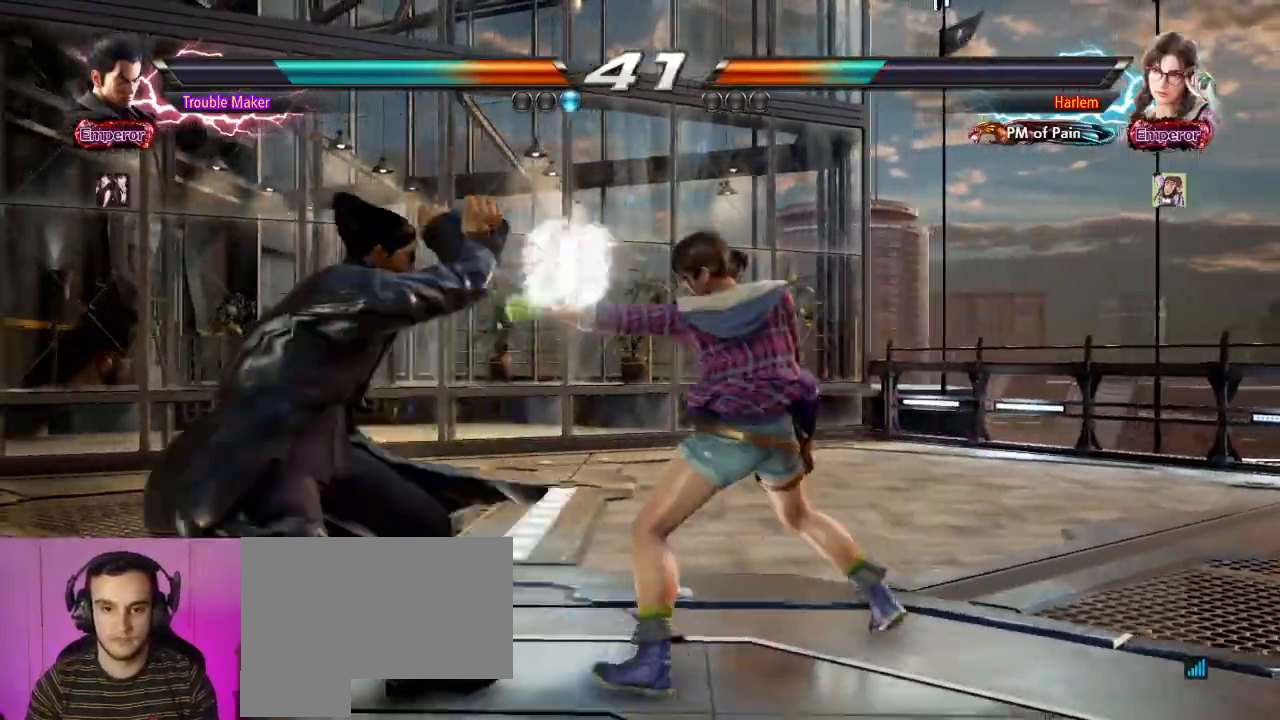
{"dt_ms": 500, "buttons": [], "left_stick": "down", "events": [[150, "left_stick", "down"], [267, "left_stick", "center"], [333, "left_stick", "left"], [500, "left_stick", "down"]]}